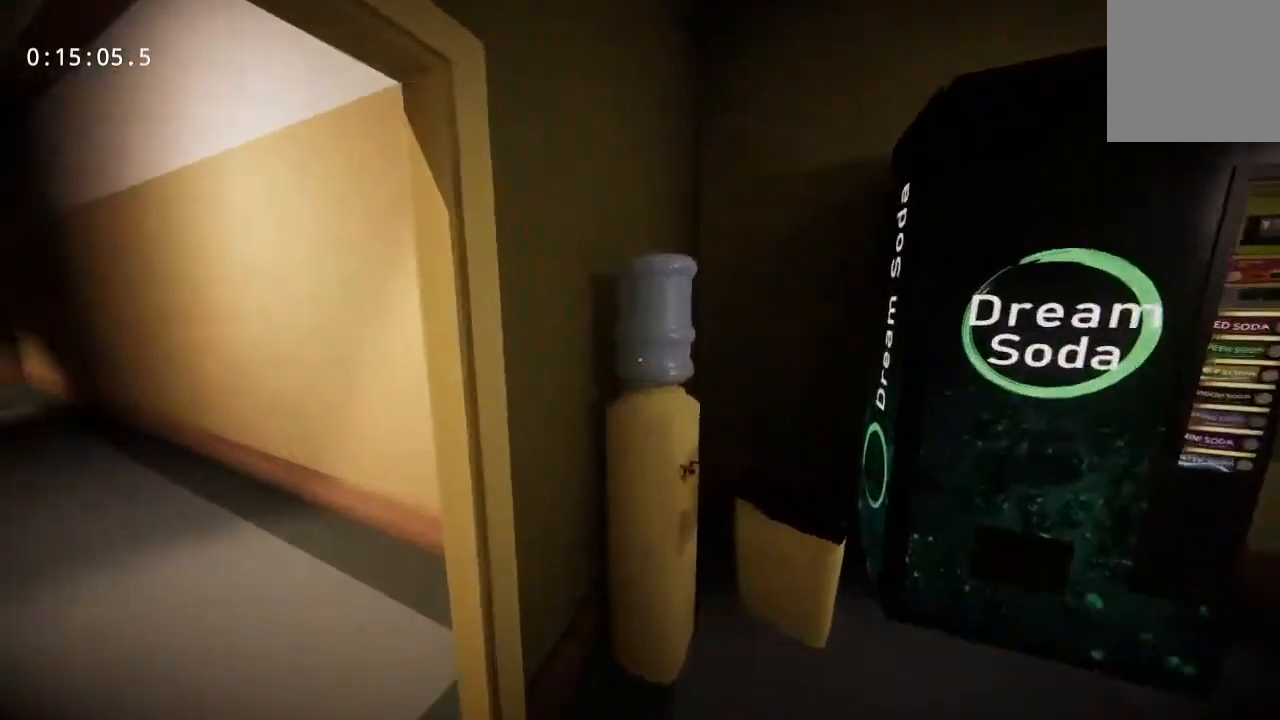
Gameplay with keyboard and mouse; each line is a JSON object with the keys and mouse buttons held at the frame after it. "events" lists presses ("down") and releases ("up") of "a", "d", "s", "space", "w", "mouse_left", "mouse_wheel" and "mouse_right" between this image and that frame as [ms after this image, input, new state], when the widget could be followed in between. "mouse_left", "mouse_wheel", "mouse_right" = the "left", "wheel", "right" buttons of the "mouse" list. No other keys are recorded. "wheel" means that the mouse wheel is clicked or scrolled. Mouse movement is not recorded.
{"keys": [], "mouse": [], "events": [[483, "w", "up"]]}
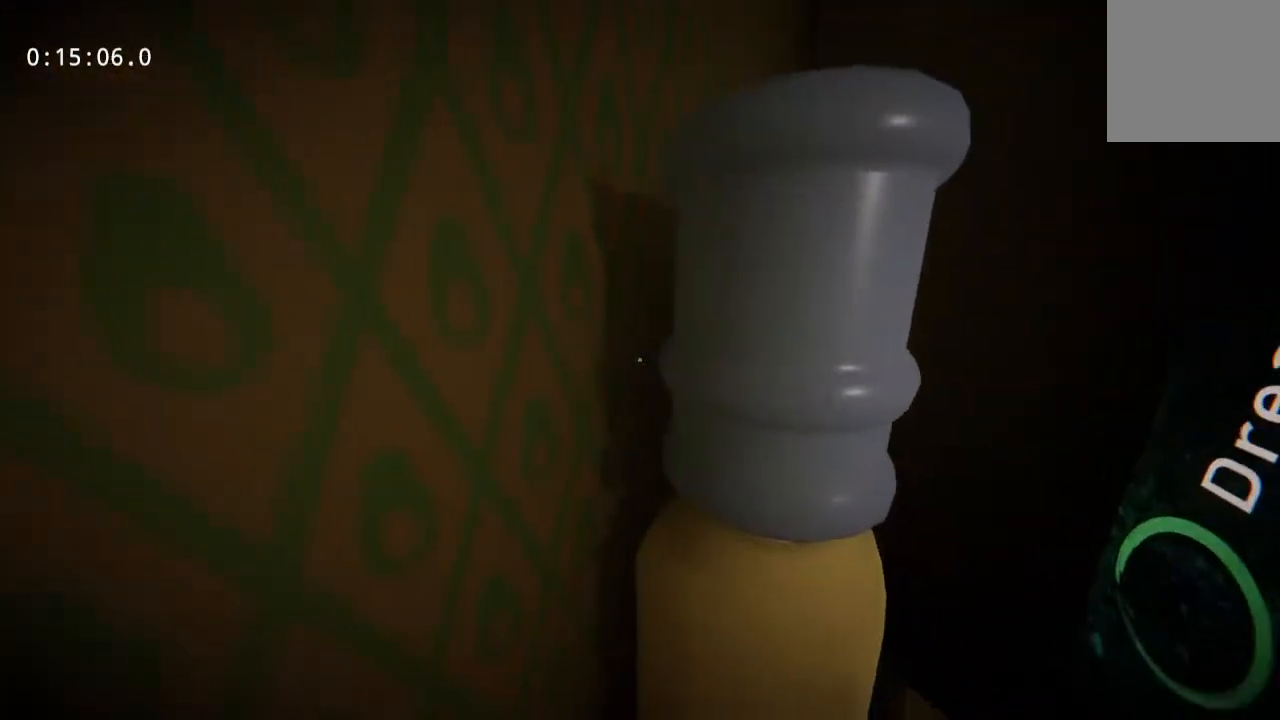
{"keys": [], "mouse": [], "events": []}
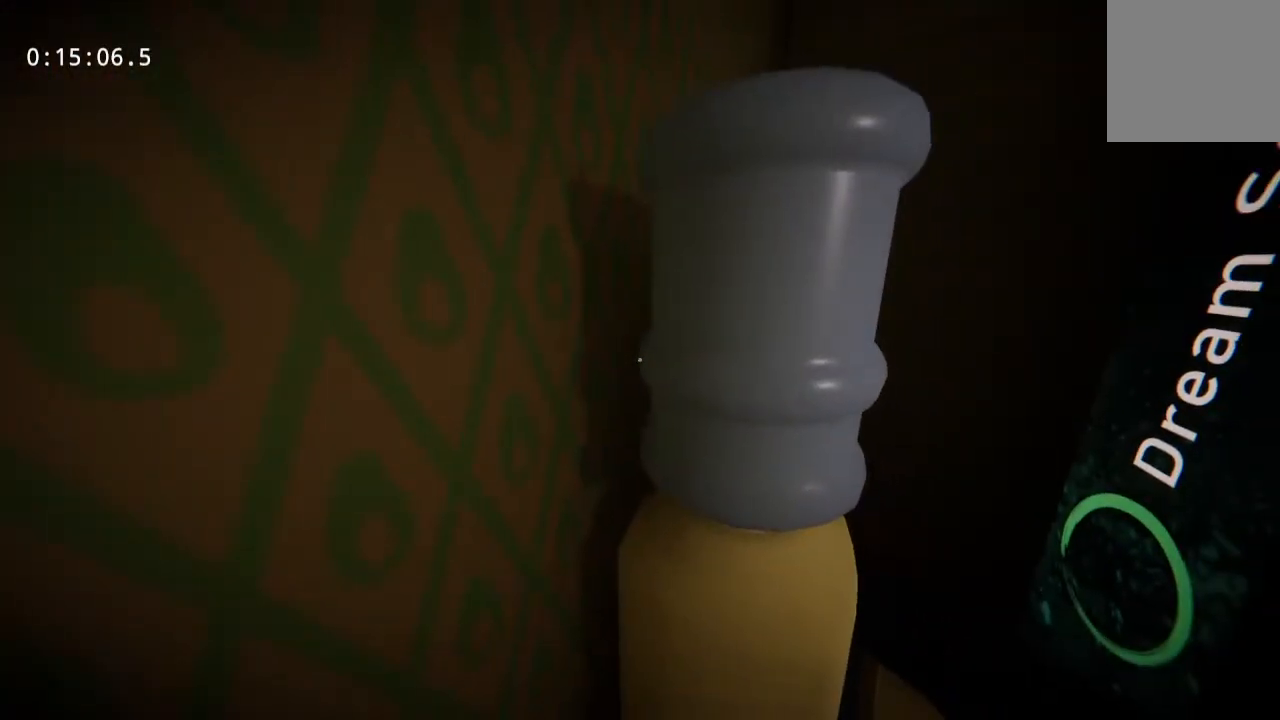
{"keys": [], "mouse": [], "events": [[83, "mouse_left", "down"], [133, "mouse_left", "up"], [267, "mouse_left", "down"], [317, "mouse_left", "up"]]}
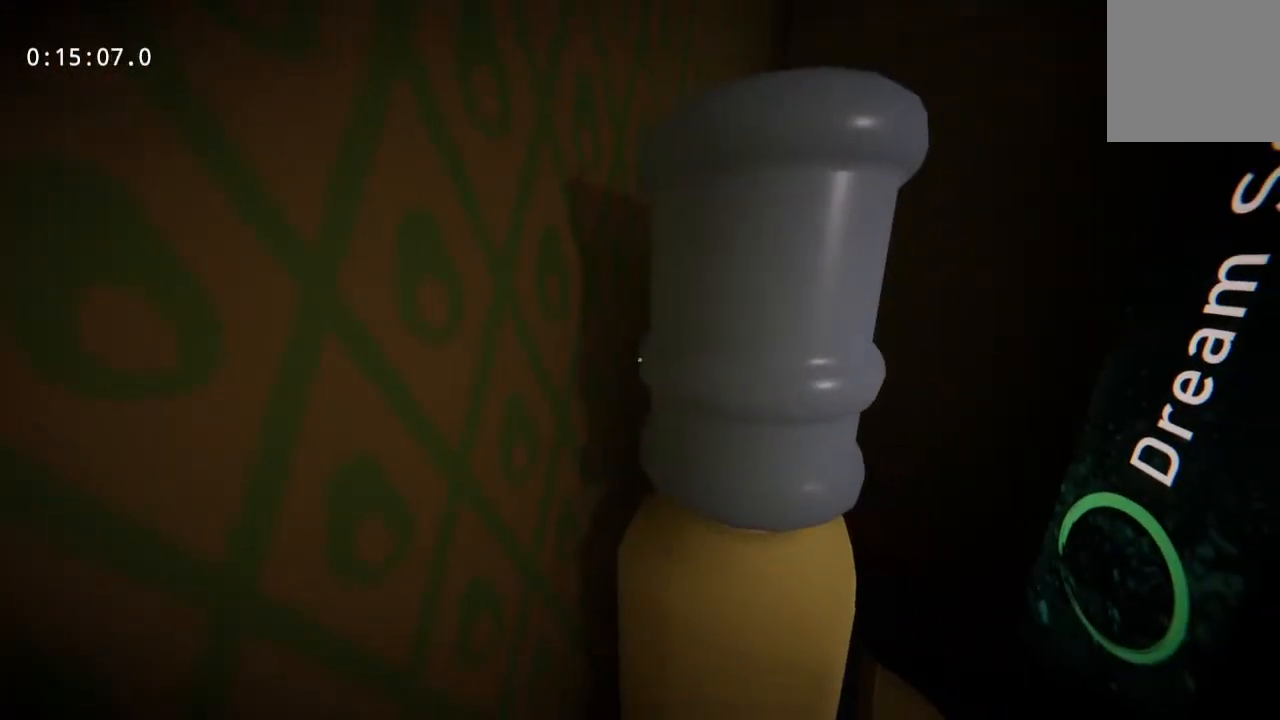
{"keys": [], "mouse": ["left"], "events": [[17, "mouse_left", "down"], [100, "mouse_left", "up"], [250, "mouse_left", "down"], [333, "mouse_left", "up"], [433, "mouse_left", "down"]]}
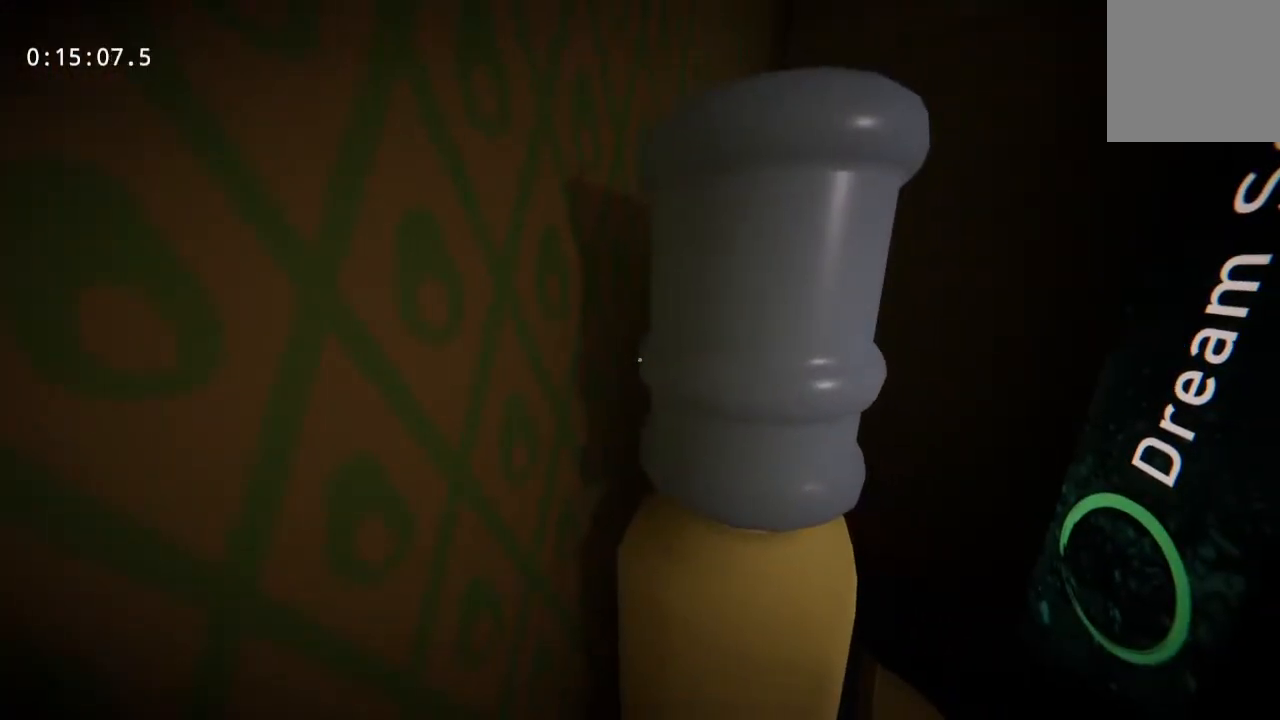
{"keys": [], "mouse": [], "events": [[17, "mouse_left", "up"], [117, "mouse_left", "down"], [200, "mouse_left", "up"], [300, "mouse_left", "down"], [350, "mouse_left", "up"], [433, "mouse_left", "down"], [483, "mouse_left", "up"]]}
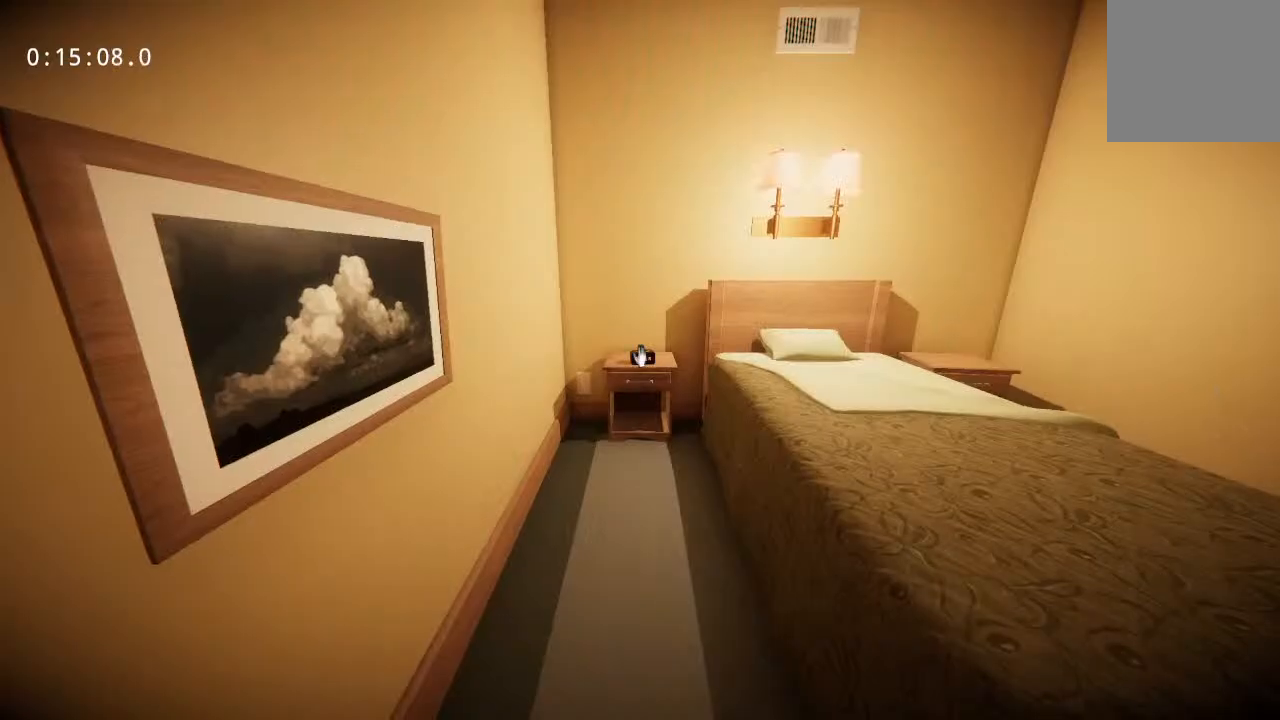
{"keys": ["w"], "mouse": [], "events": [[83, "mouse_left", "down"], [133, "mouse_left", "up"], [133, "w", "down"]]}
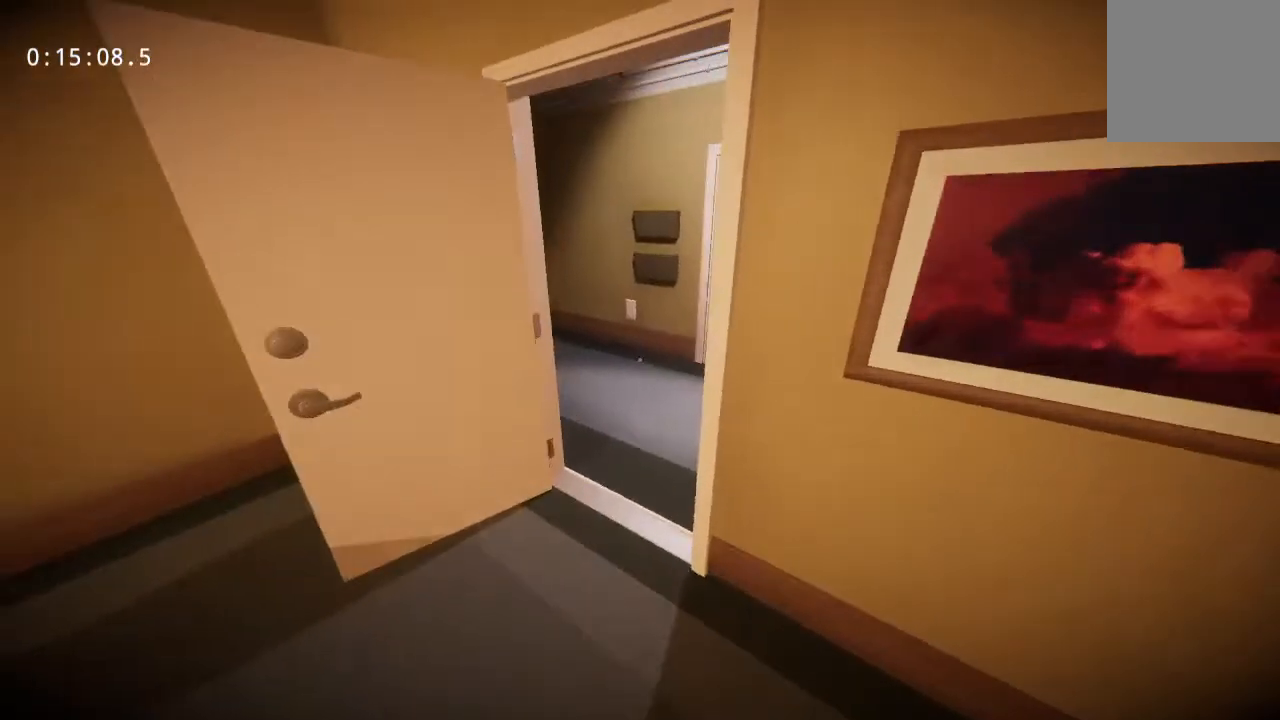
{"keys": ["w"], "mouse": [], "events": []}
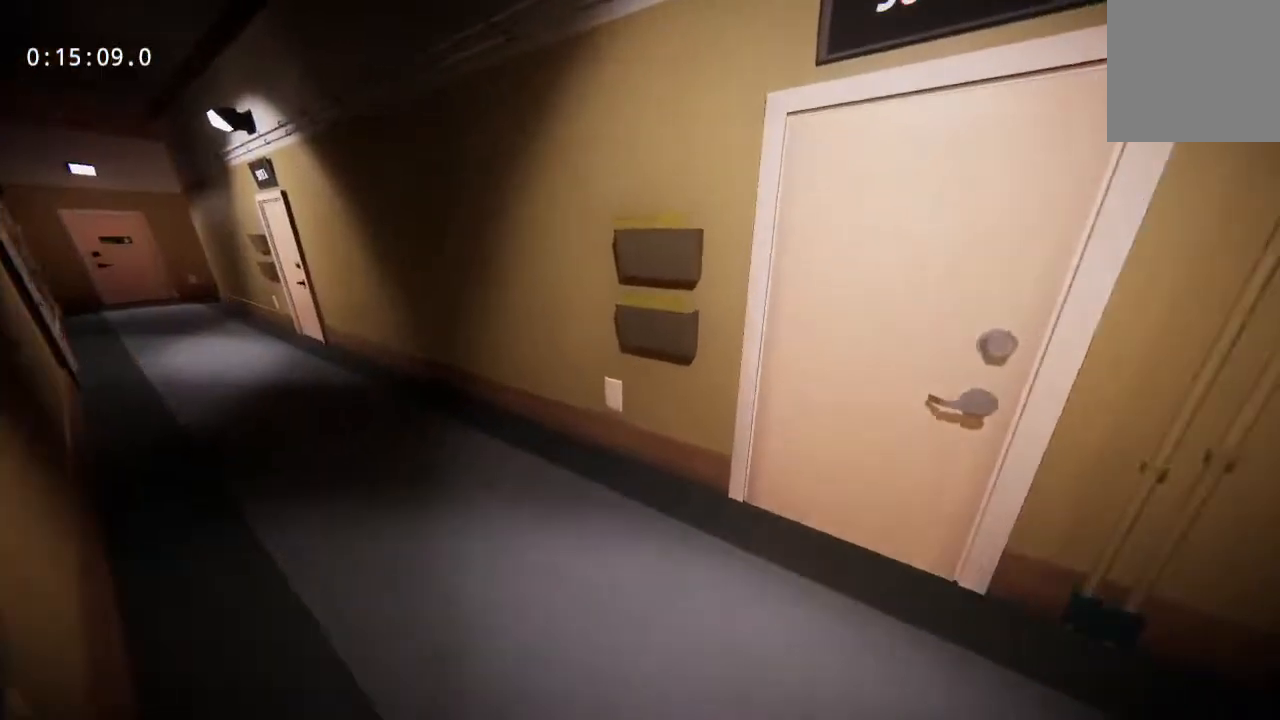
{"keys": ["w"], "mouse": [], "events": []}
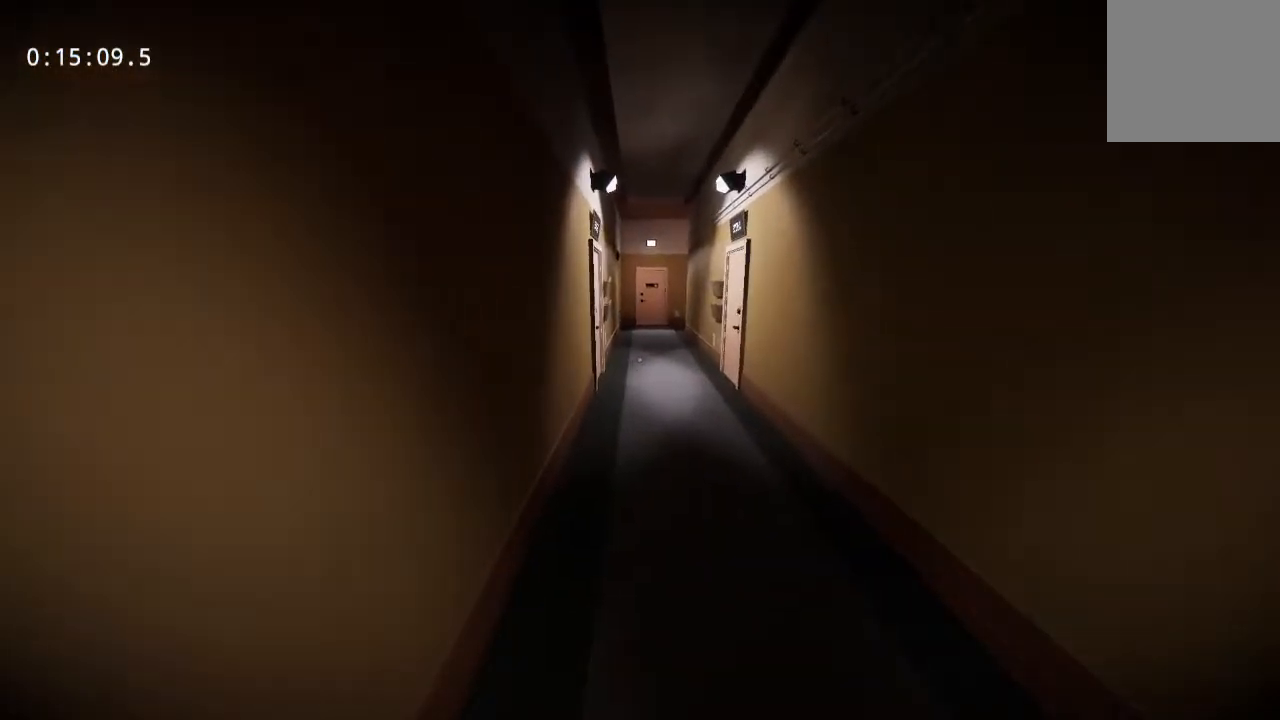
{"keys": ["w"], "mouse": [], "events": []}
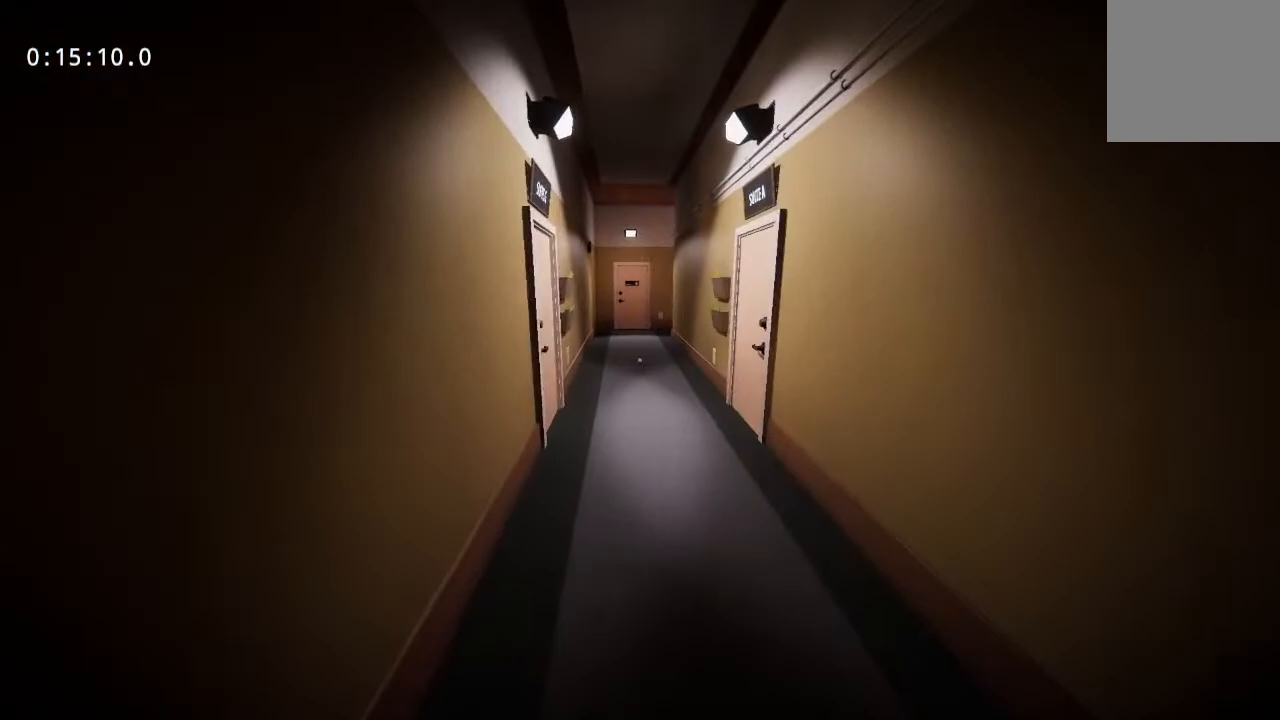
{"keys": ["w"], "mouse": [], "events": []}
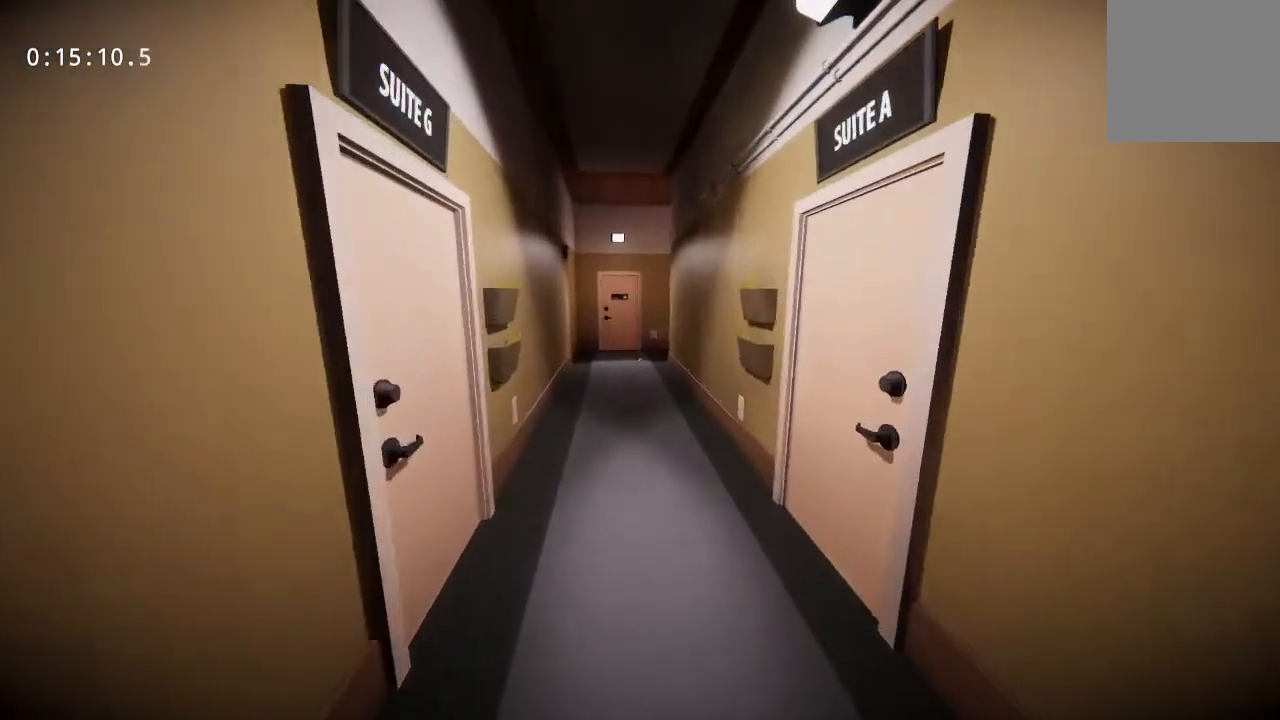
{"keys": ["w"], "mouse": [], "events": []}
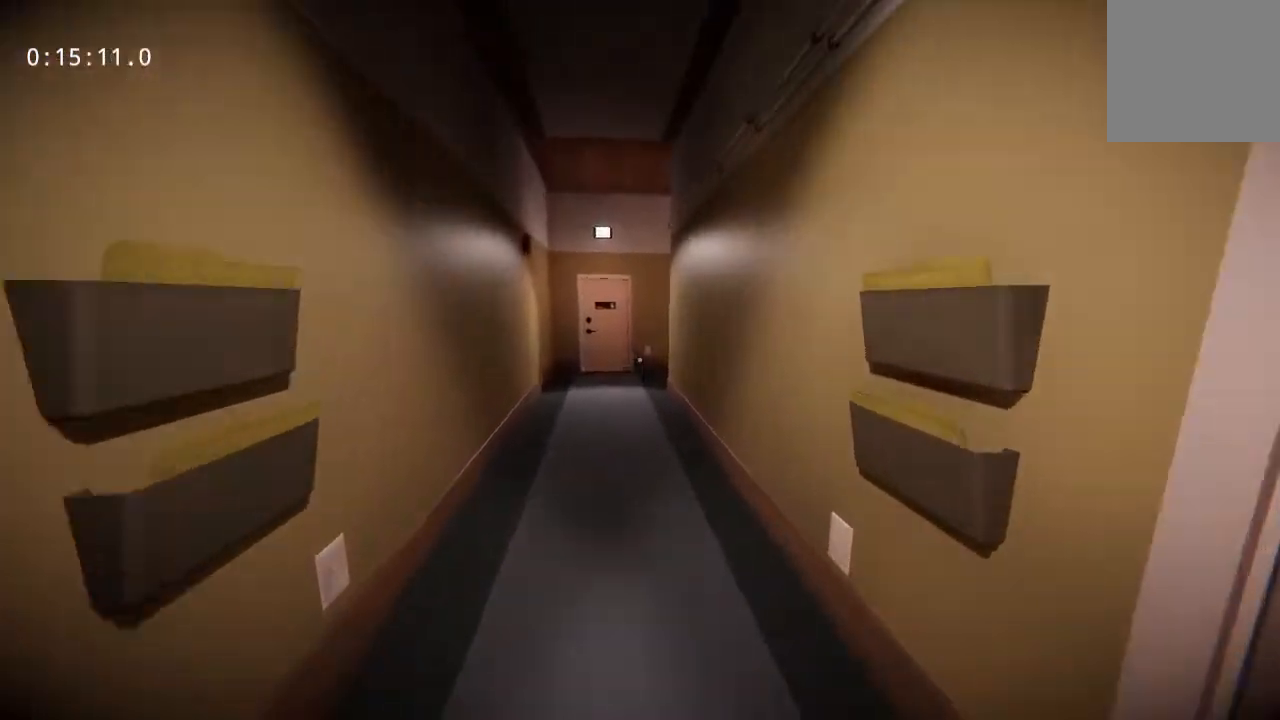
{"keys": ["w"], "mouse": [], "events": []}
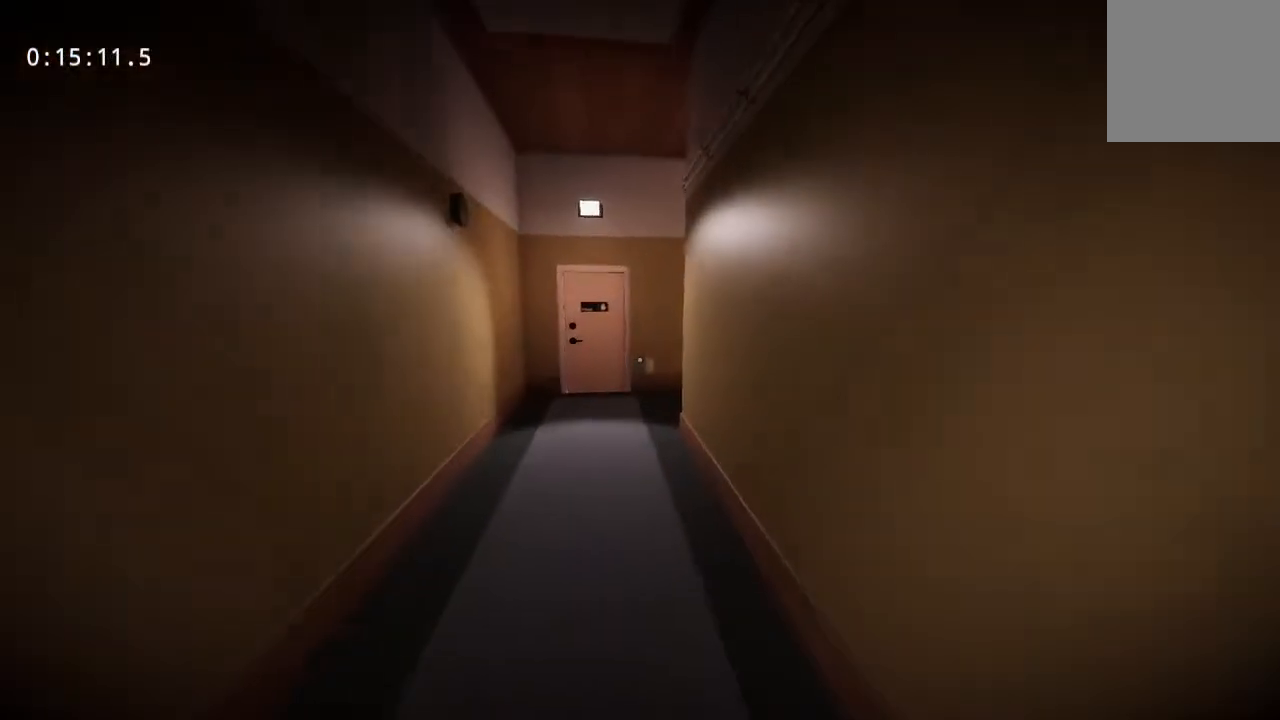
{"keys": ["w"], "mouse": [], "events": []}
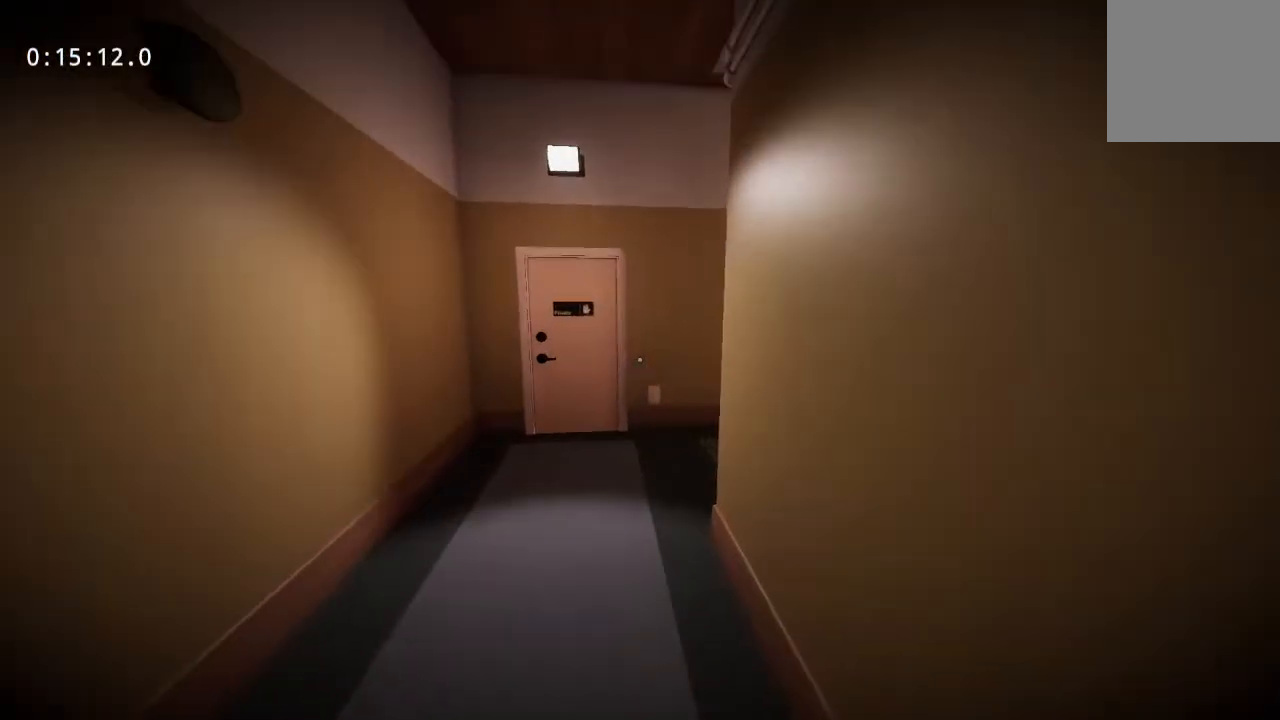
{"keys": ["w"], "mouse": [], "events": []}
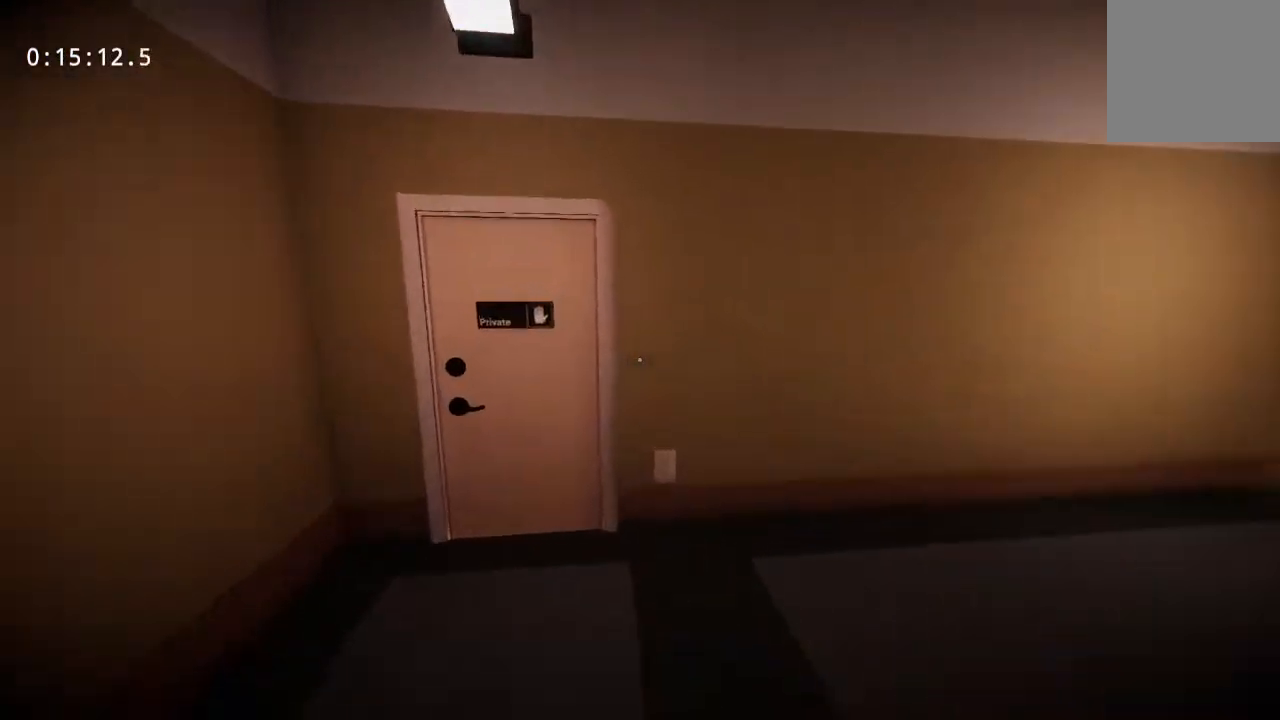
{"keys": ["w"], "mouse": [], "events": []}
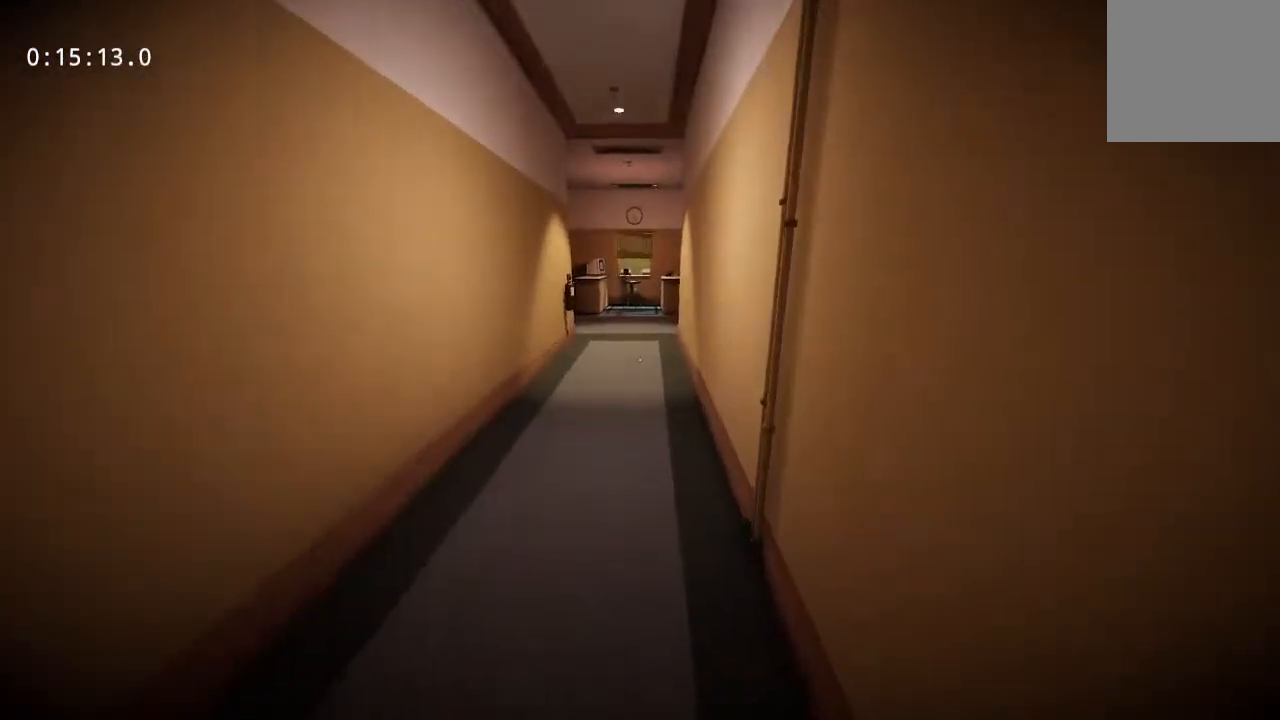
{"keys": ["w"], "mouse": [], "events": []}
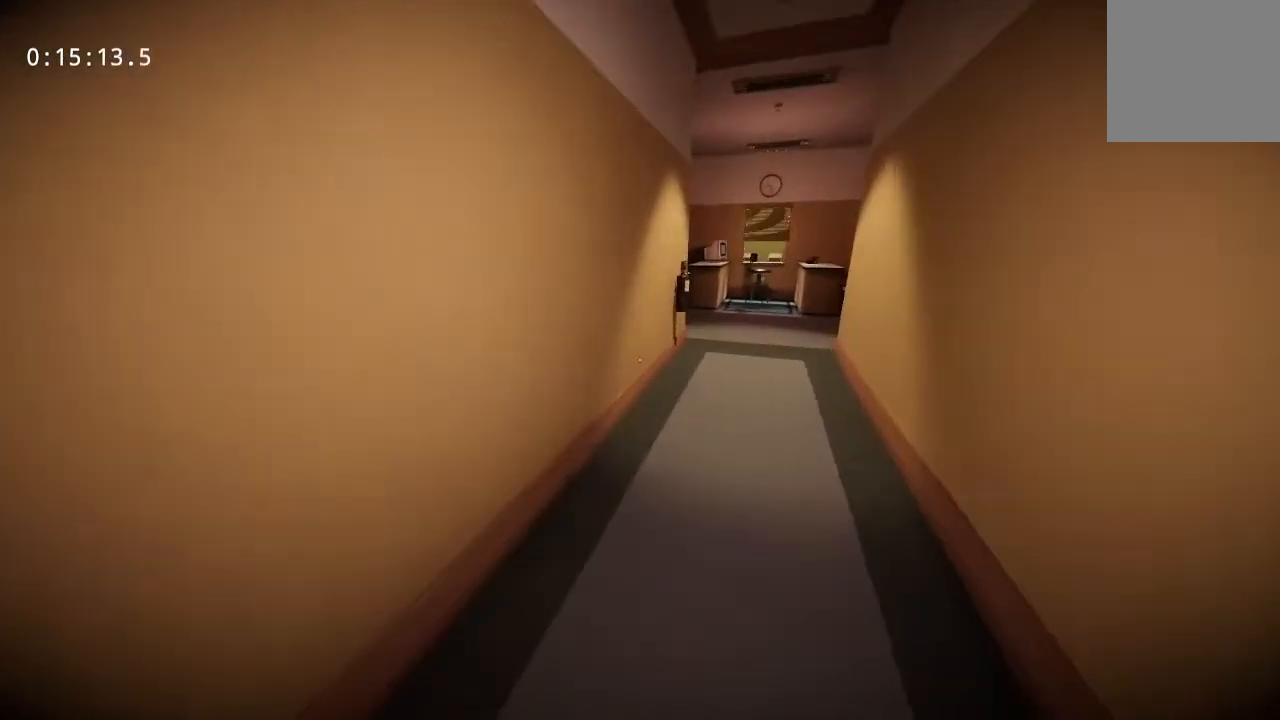
{"keys": ["w"], "mouse": [], "events": []}
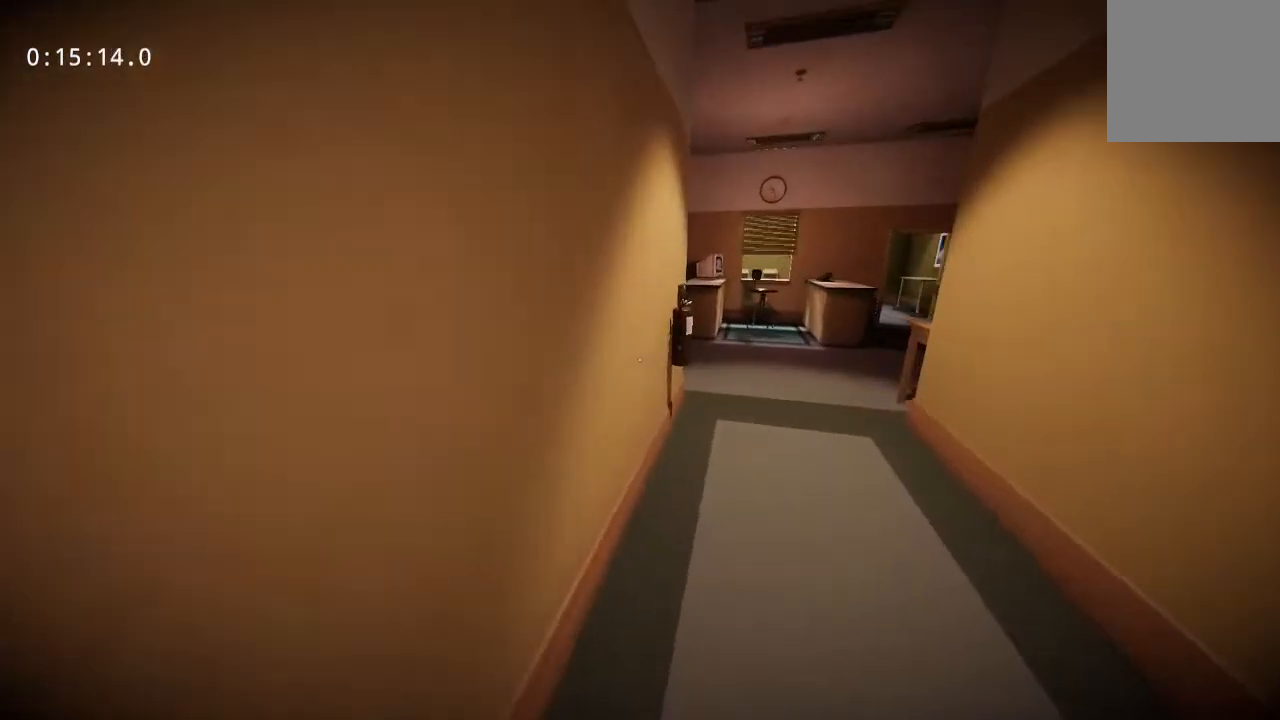
{"keys": ["w"], "mouse": [], "events": []}
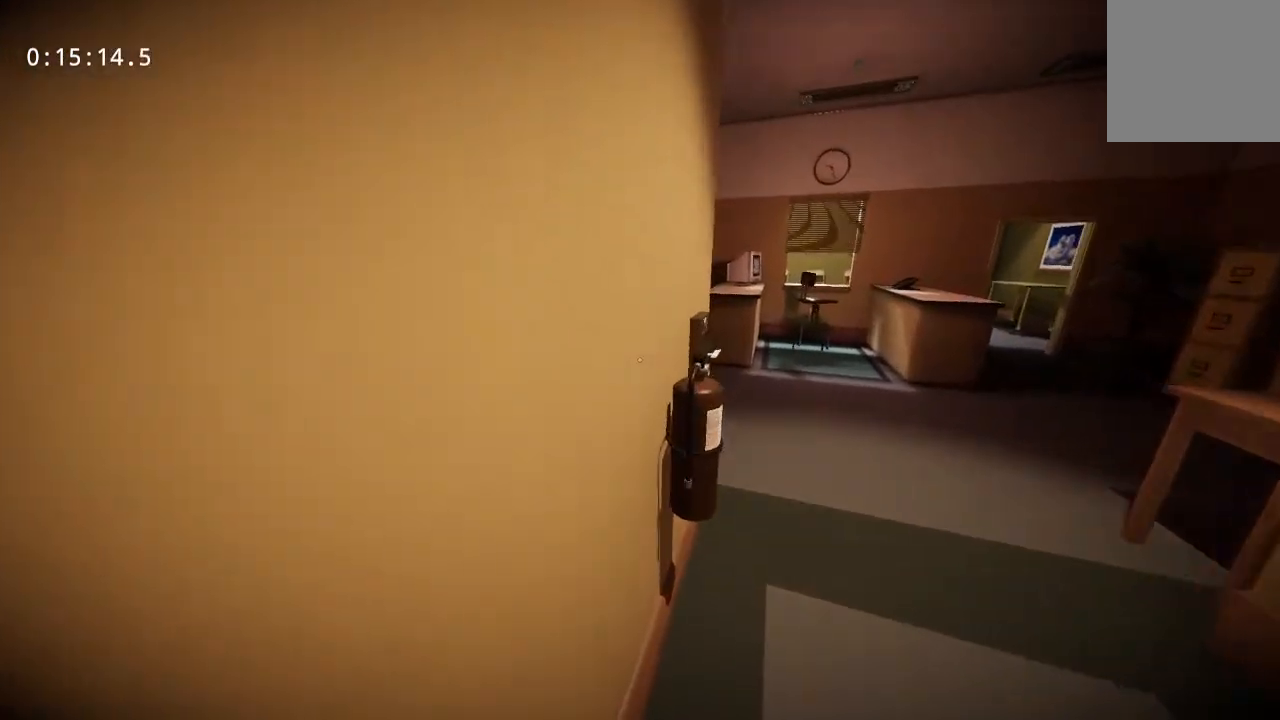
{"keys": [], "mouse": [], "events": [[267, "w", "up"]]}
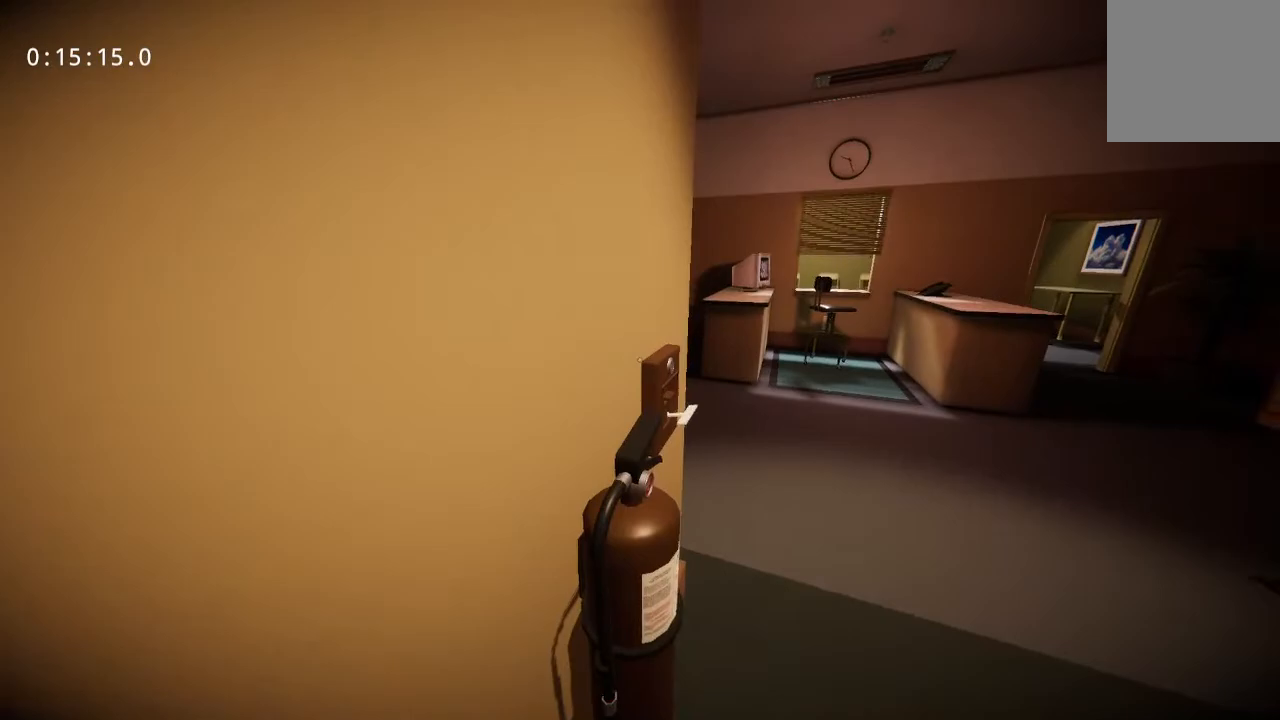
{"keys": [], "mouse": [], "events": []}
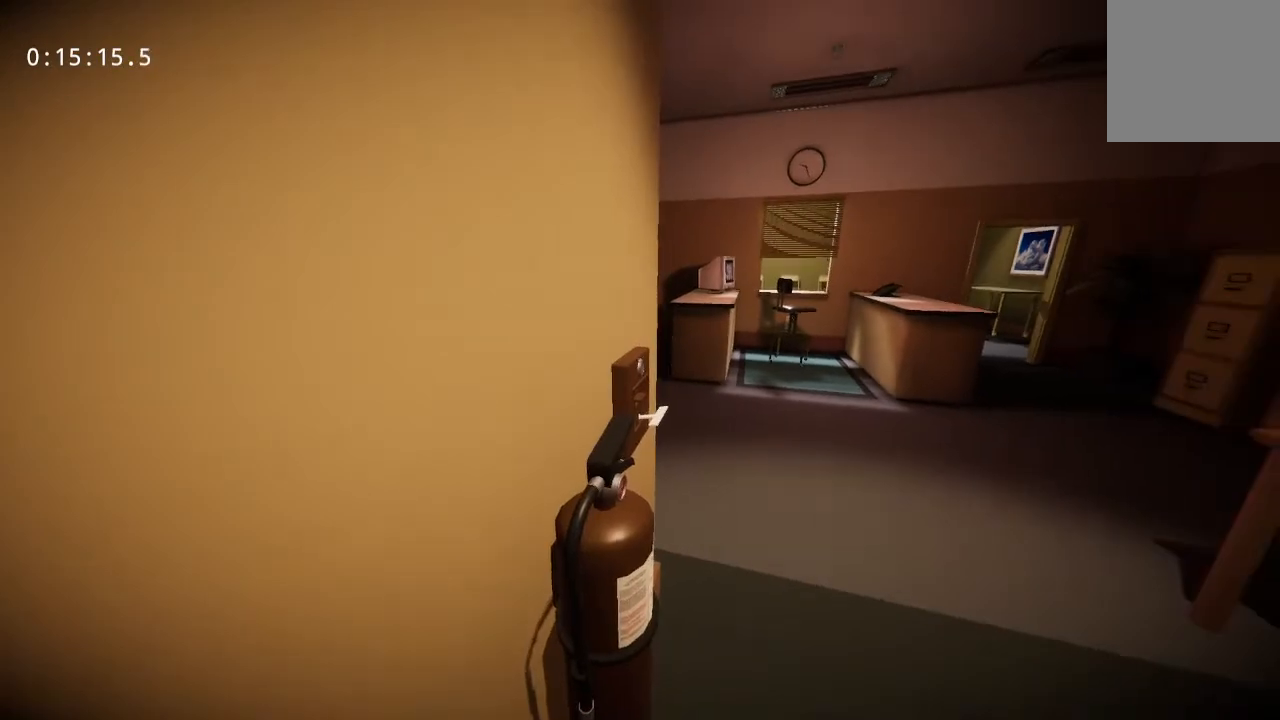
{"keys": [], "mouse": ["left"], "events": [[17, "mouse_left", "down"], [67, "mouse_left", "up"], [167, "mouse_left", "down"], [200, "mouse_left", "up"], [350, "mouse_left", "down"], [400, "mouse_left", "up"], [433, "mouse_left", "down"]]}